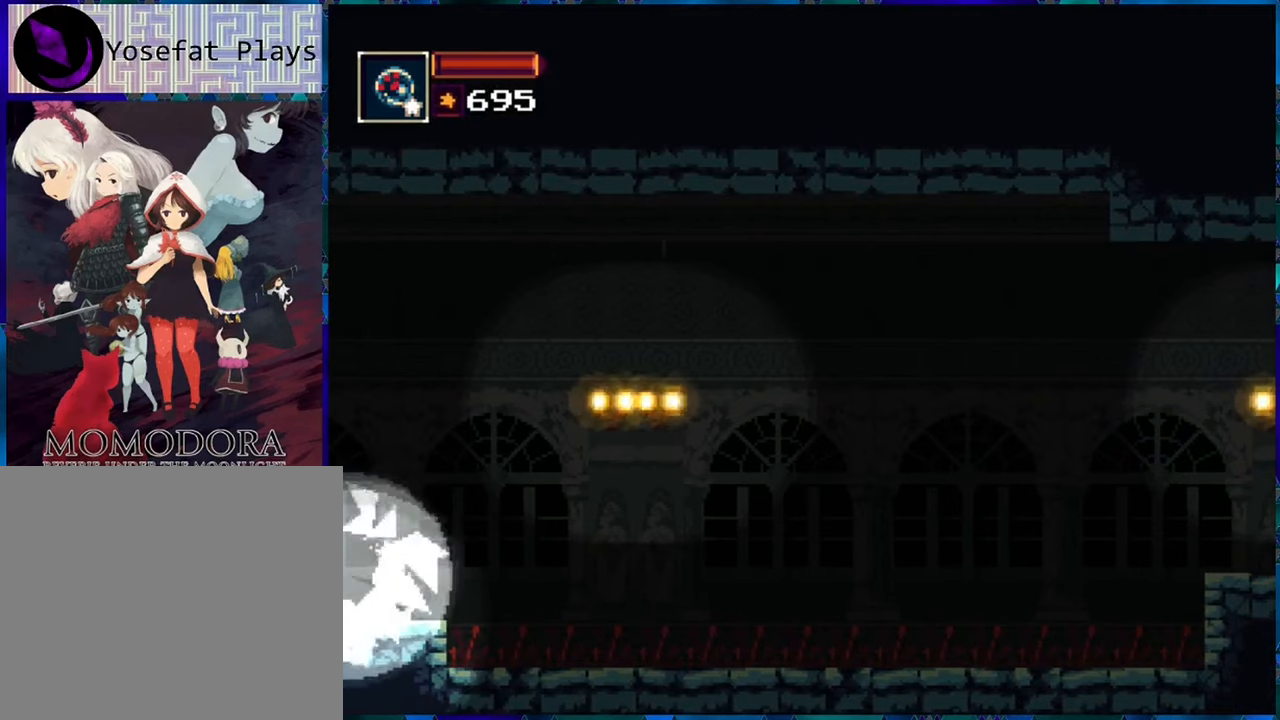
Gameplay with a controller (Nintendo layout); each line is a JSON object with the inputs held at the frame after it. "events" lists button and stick changes between this image and that frame as [ms after this image, input, new state], when the widget could be followed in between. Not read: L3 R3.
{"buttons": [], "left_stick": "center", "right_stick": "center", "events": []}
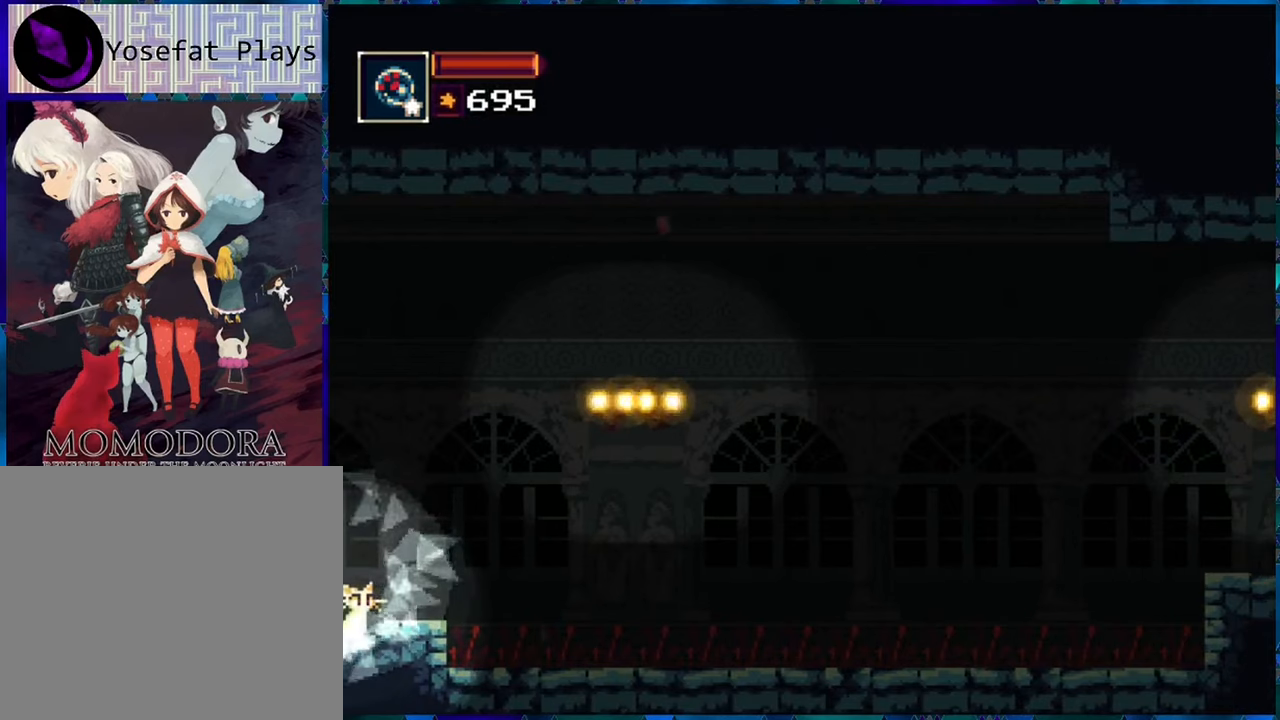
{"buttons": ["SELECT"], "left_stick": "center", "right_stick": "center", "events": [[50, "SELECT", "down"]]}
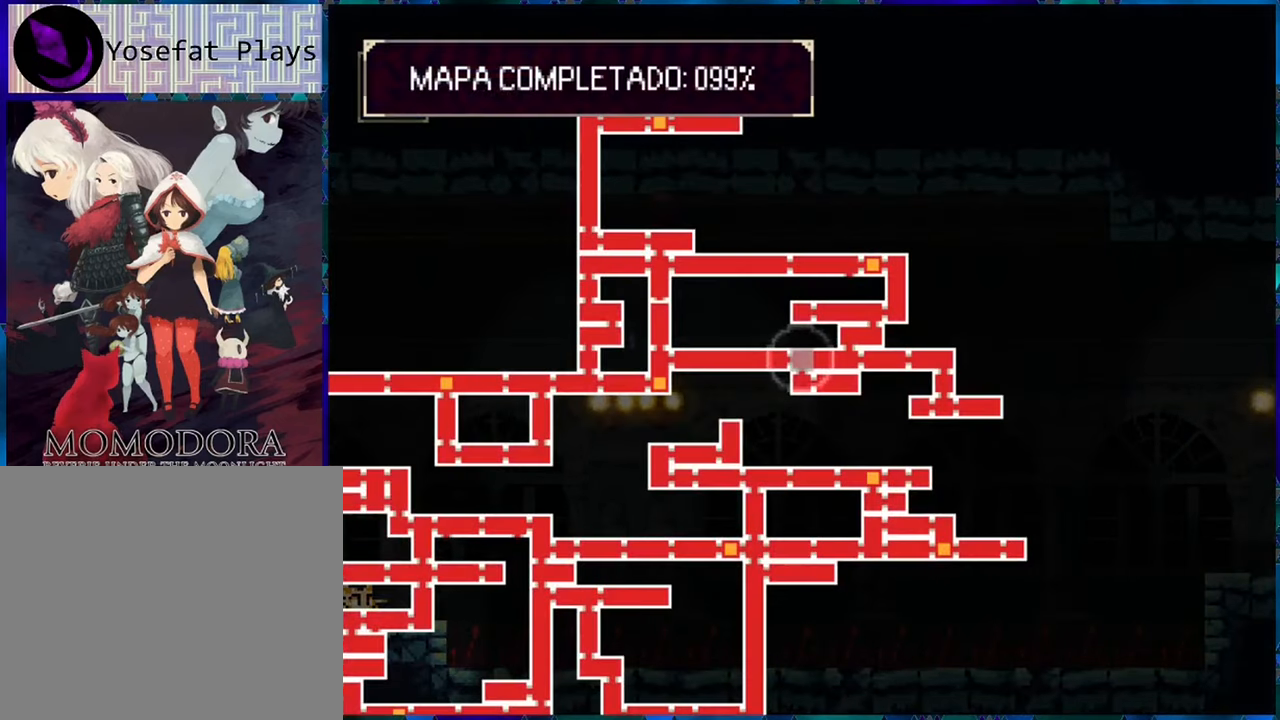
{"buttons": ["SELECT"], "left_stick": "center", "right_stick": "center", "events": []}
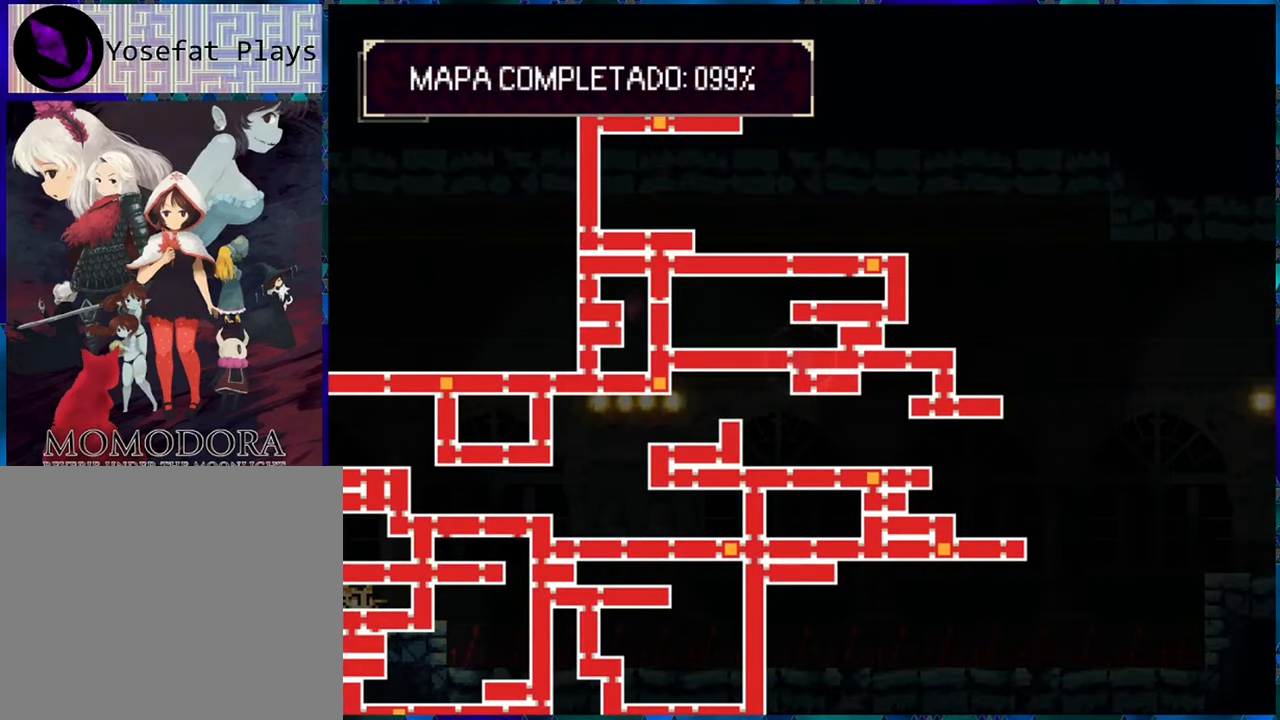
{"buttons": ["SELECT"], "left_stick": "center", "right_stick": "center", "events": []}
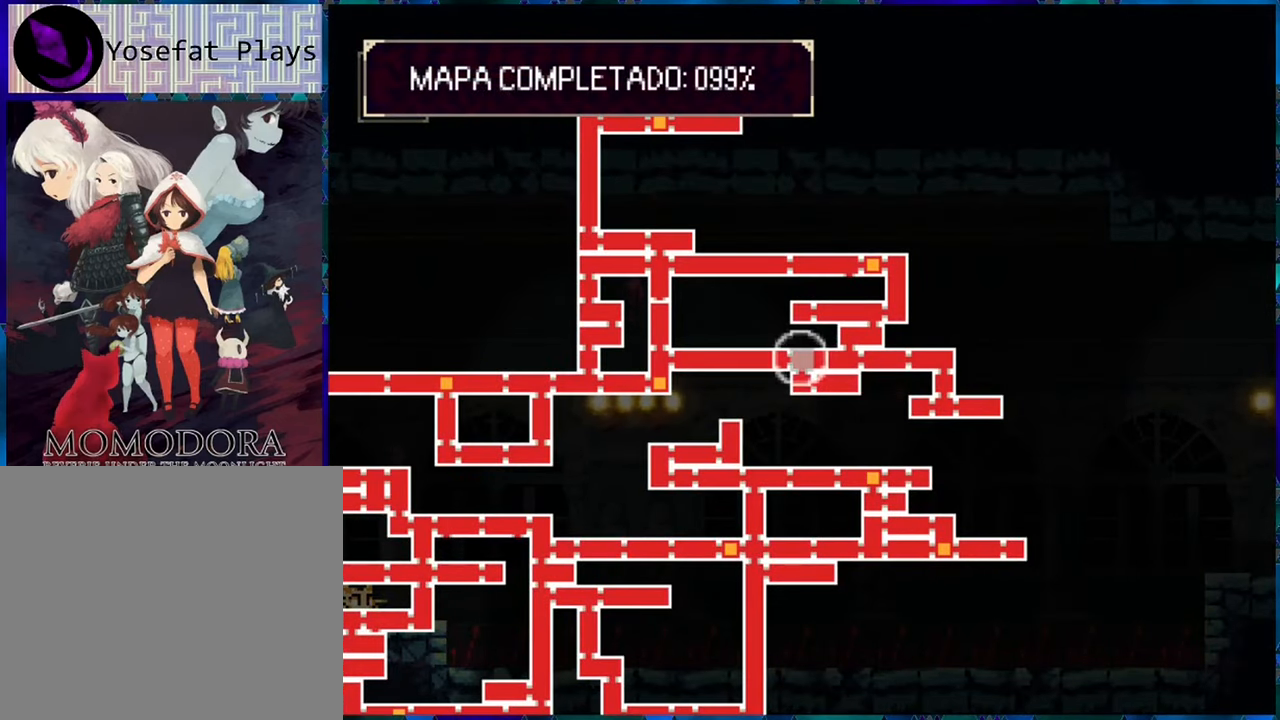
{"buttons": ["SELECT"], "left_stick": "center", "right_stick": "center", "events": []}
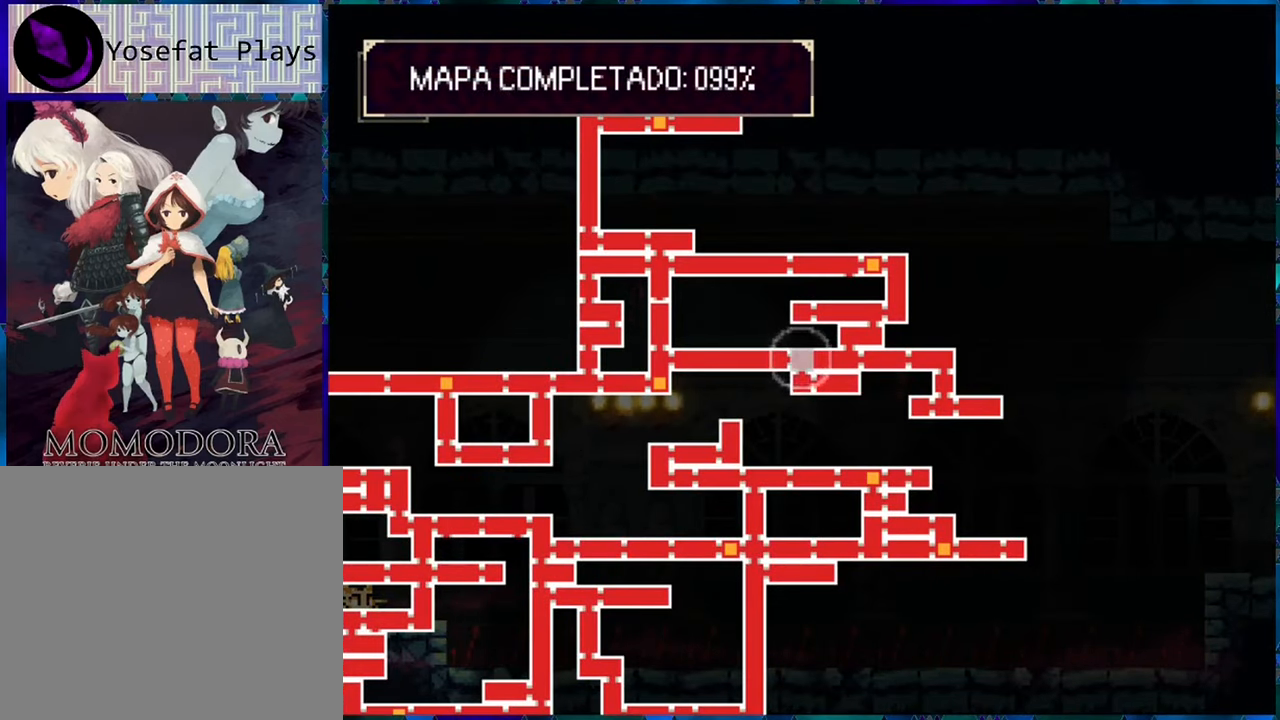
{"buttons": [], "left_stick": "center", "right_stick": "center", "events": [[266, "SELECT", "up"]]}
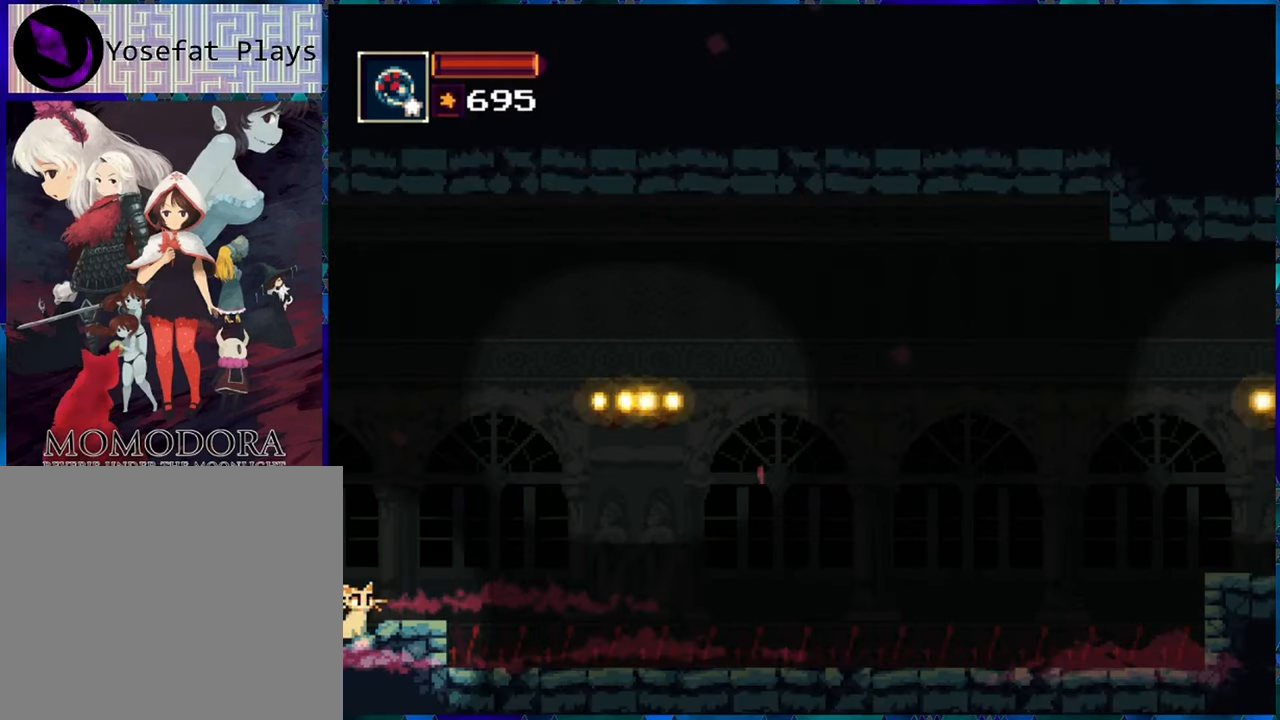
{"buttons": ["DPAD_RIGHT"], "left_stick": "center", "right_stick": "center", "events": [[266, "DPAD_RIGHT", "down"]]}
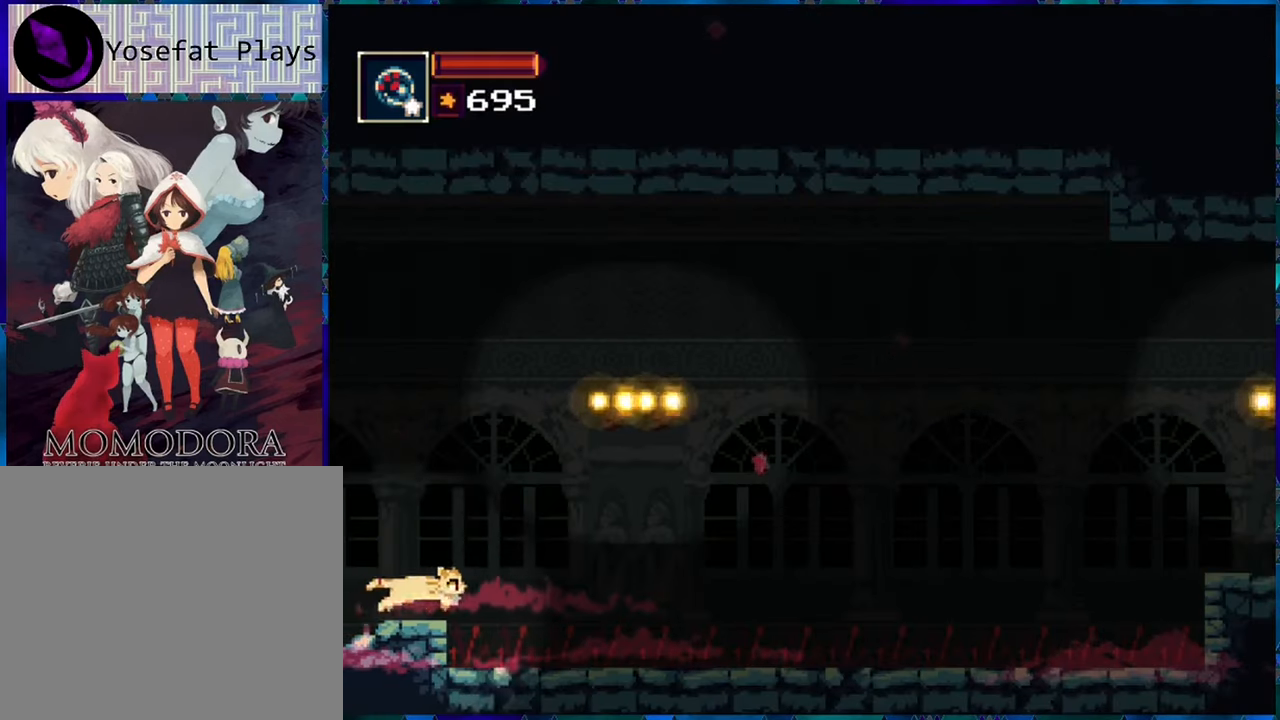
{"buttons": ["DPAD_RIGHT"], "left_stick": "center", "right_stick": "center", "events": [[33, "B", "down"], [400, "B", "up"]]}
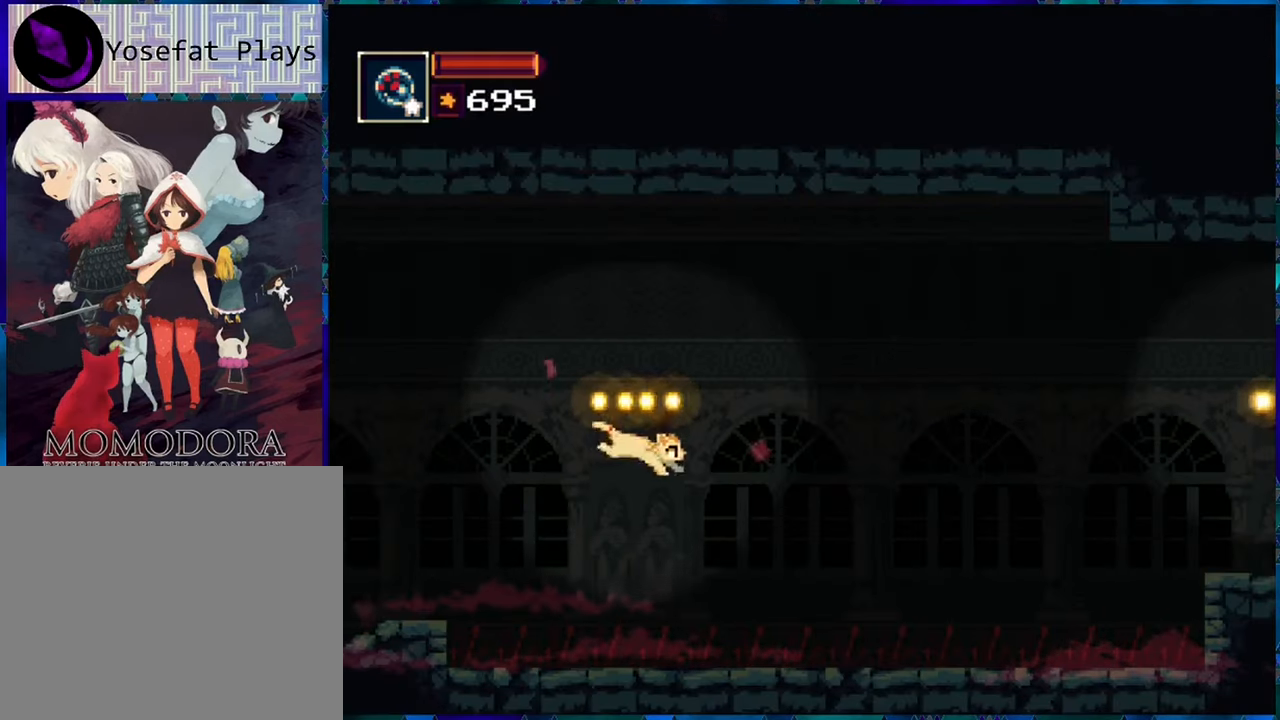
{"buttons": ["A", "DPAD_RIGHT"], "left_stick": "center", "right_stick": "center", "events": [[16, "B", "down"], [366, "B", "up"], [433, "A", "down"]]}
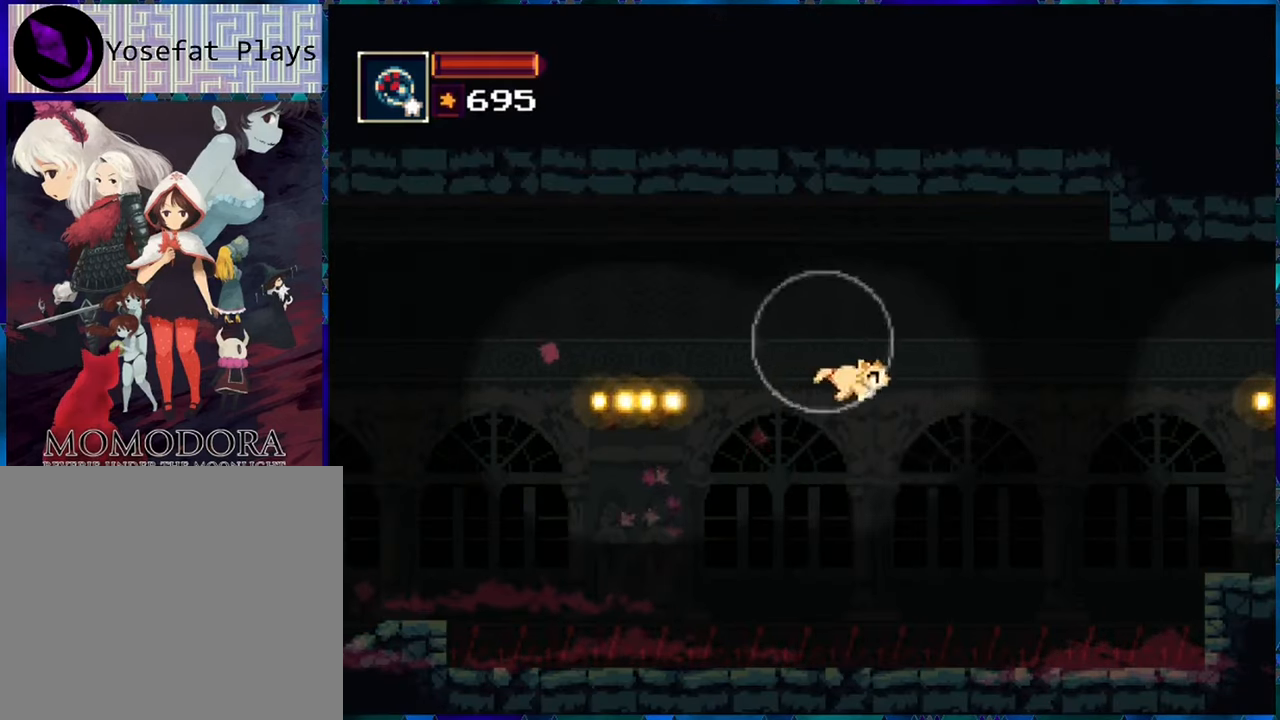
{"buttons": ["DPAD_RIGHT"], "left_stick": "center", "right_stick": "center", "events": [[66, "A", "up"]]}
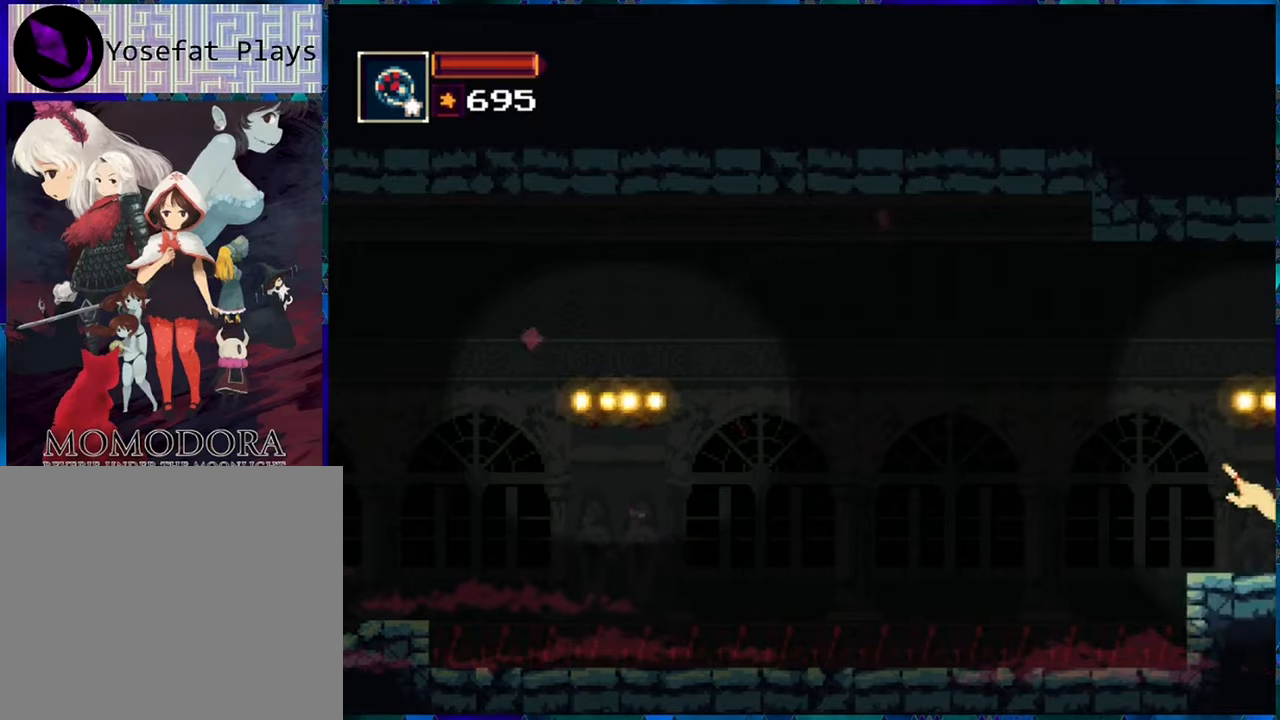
{"buttons": [], "left_stick": "center", "right_stick": "center", "events": [[150, "DPAD_RIGHT", "up"]]}
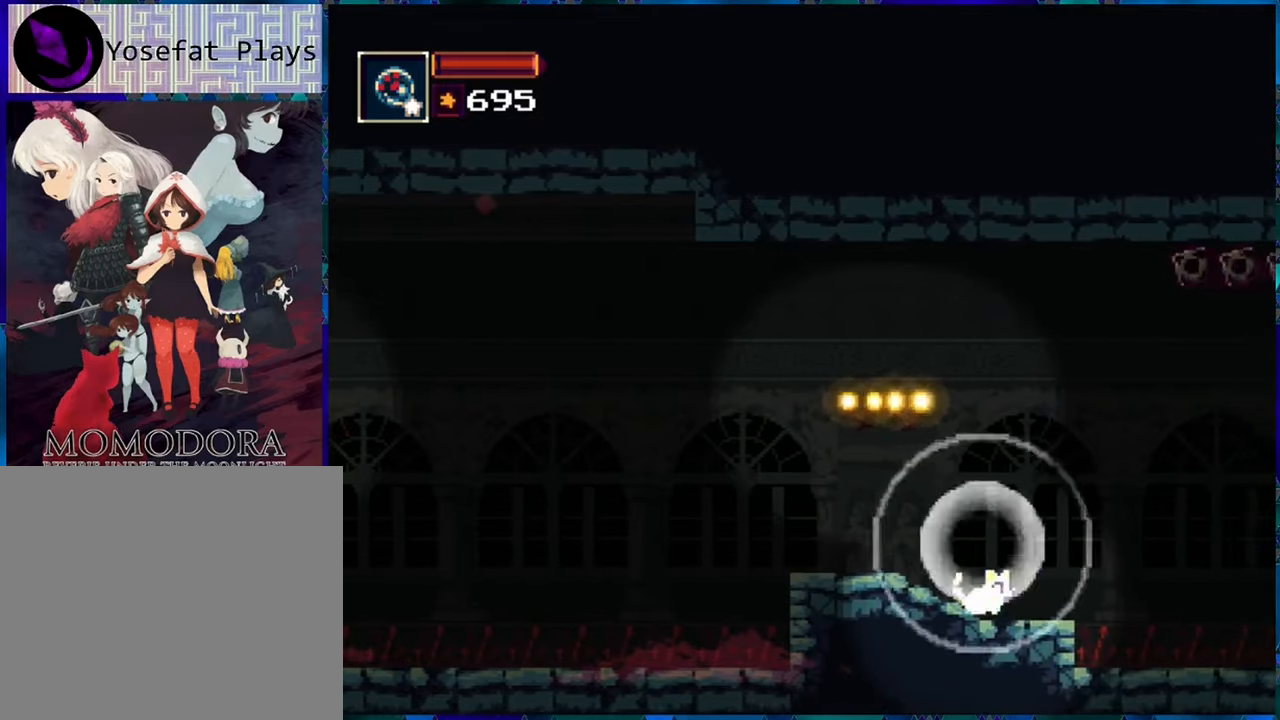
{"buttons": [], "left_stick": "center", "right_stick": "center", "events": []}
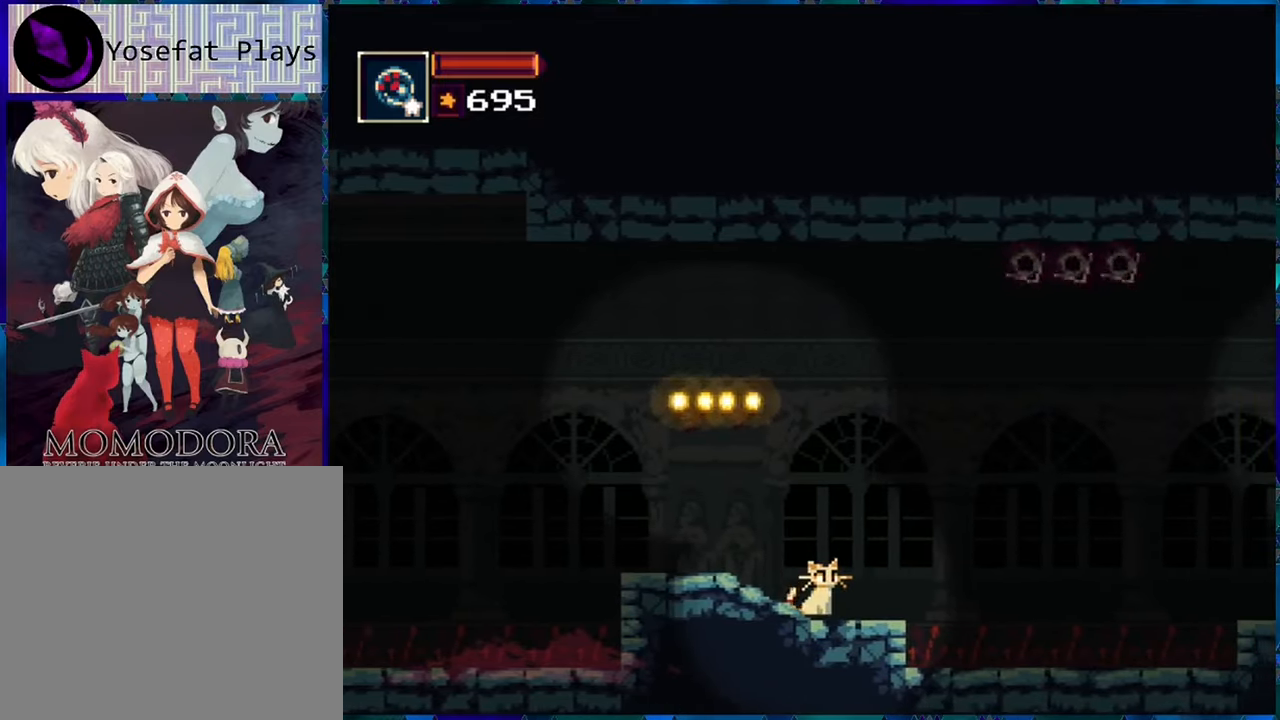
{"buttons": ["DPAD_RIGHT"], "left_stick": "center", "right_stick": "center", "events": [[133, "DPAD_RIGHT", "down"], [250, "B", "down"], [483, "B", "up"]]}
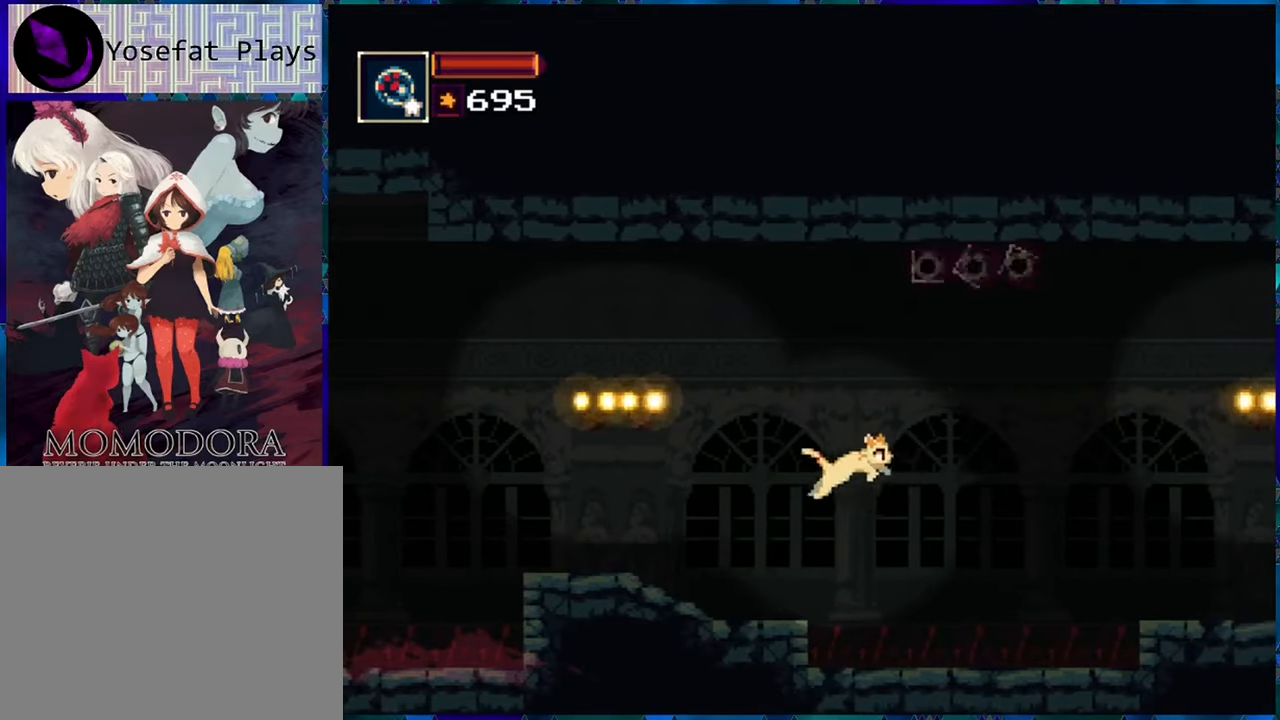
{"buttons": ["DPAD_RIGHT"], "left_stick": "center", "right_stick": "center", "events": [[17, "A", "down"], [150, "A", "up"]]}
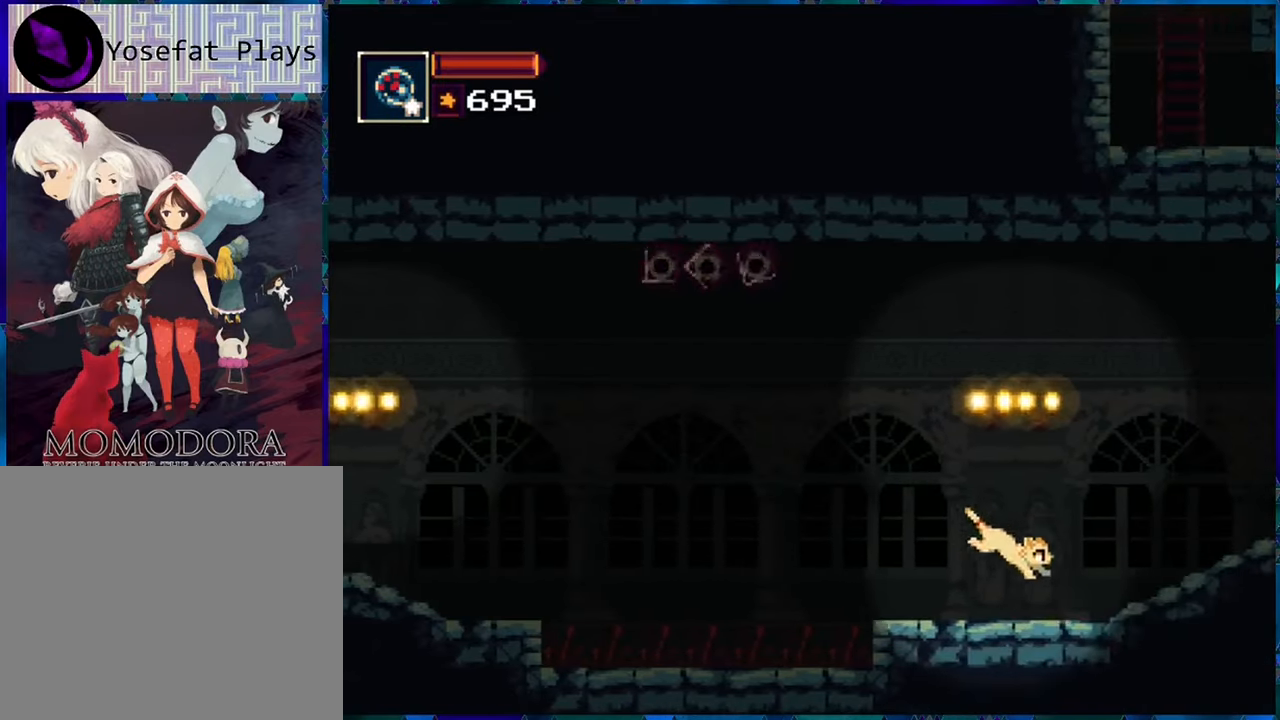
{"buttons": [], "left_stick": "center", "right_stick": "center", "events": [[150, "DPAD_RIGHT", "up"], [433, "SELECT", "down"], [483, "SELECT", "up"]]}
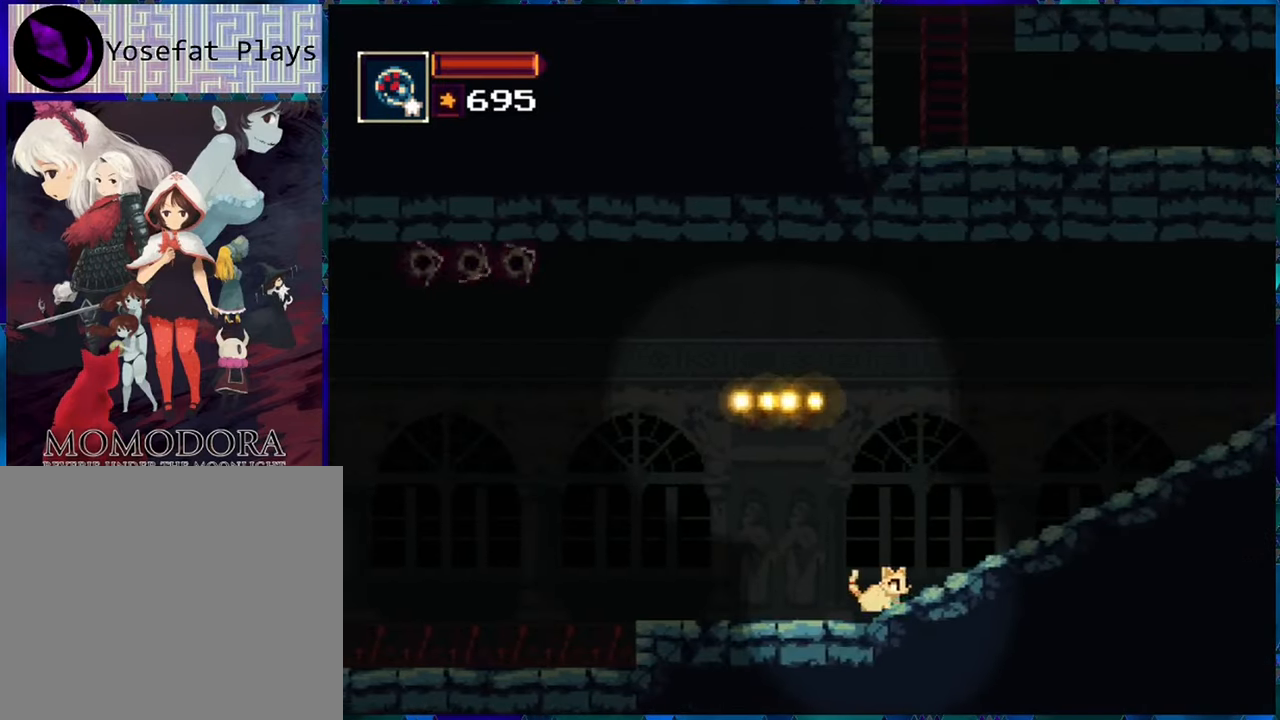
{"buttons": ["DPAD_RIGHT"], "left_stick": "center", "right_stick": "center", "events": [[200, "DPAD_RIGHT", "down"], [233, "DPAD_UP", "down"], [267, "DPAD_UP", "up"]]}
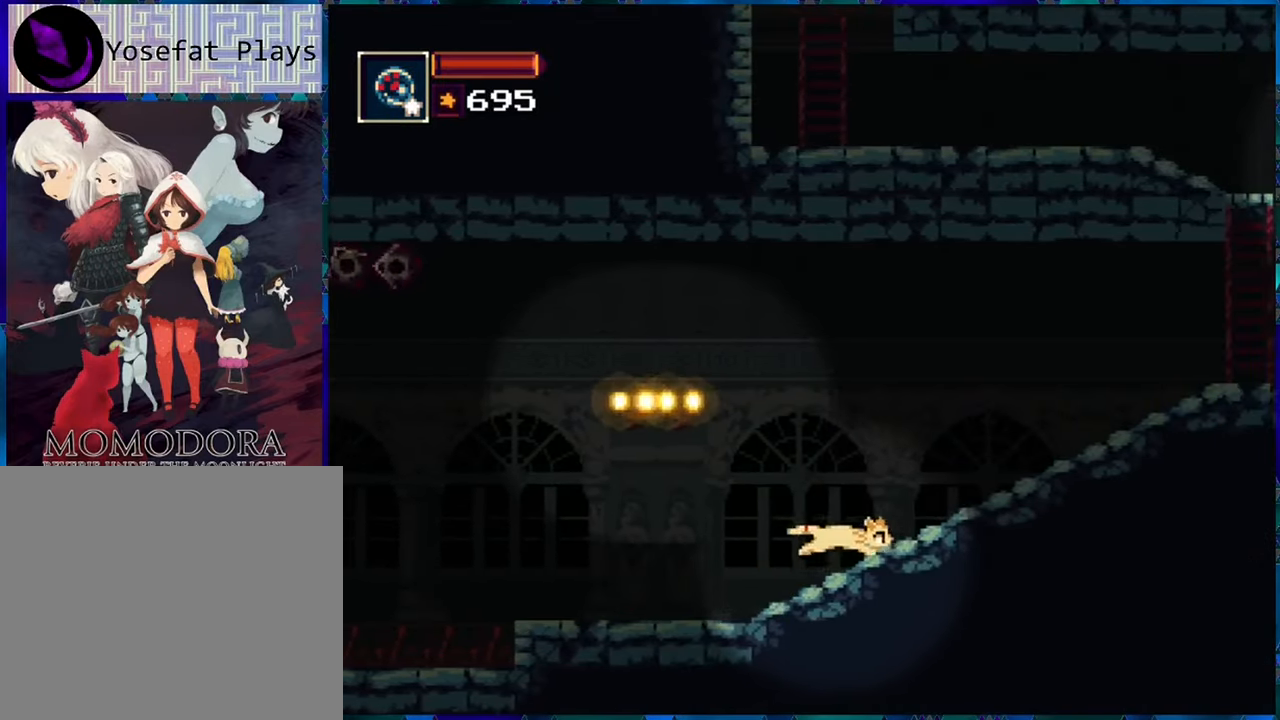
{"buttons": ["DPAD_RIGHT"], "left_stick": "center", "right_stick": "center", "events": []}
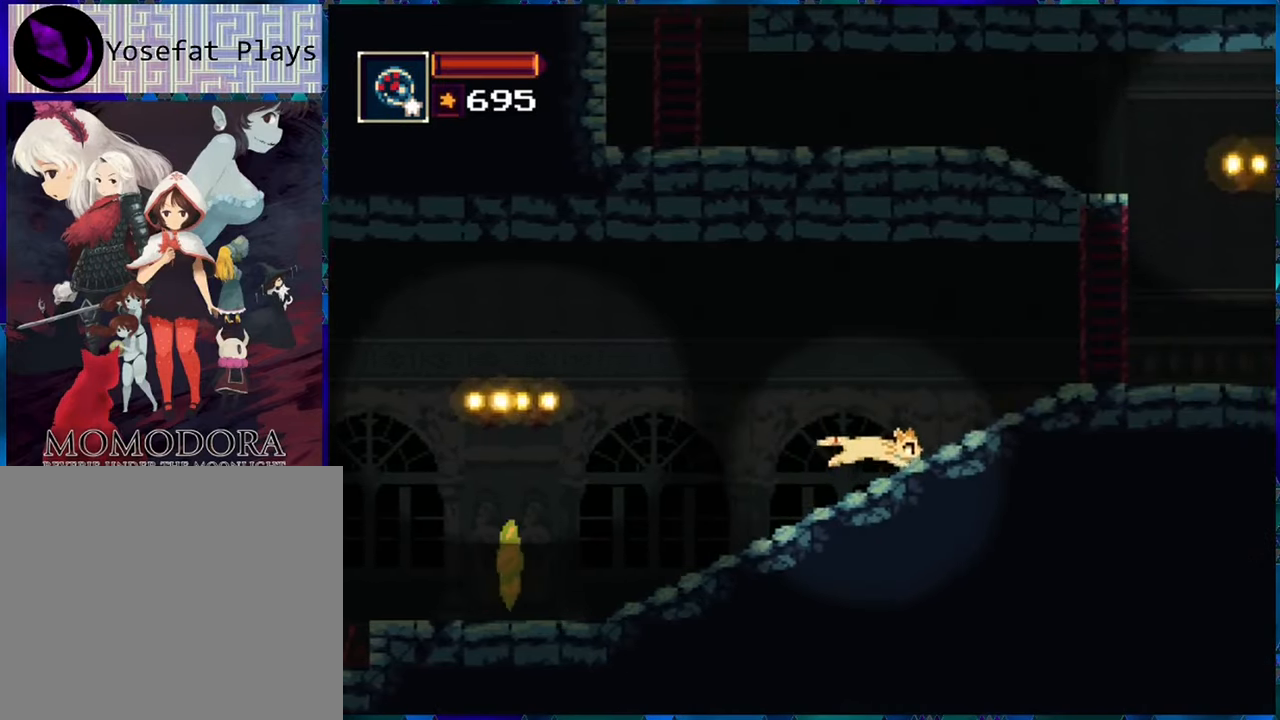
{"buttons": ["DPAD_RIGHT"], "left_stick": "center", "right_stick": "center", "events": [[133, "X", "down"], [233, "X", "up"]]}
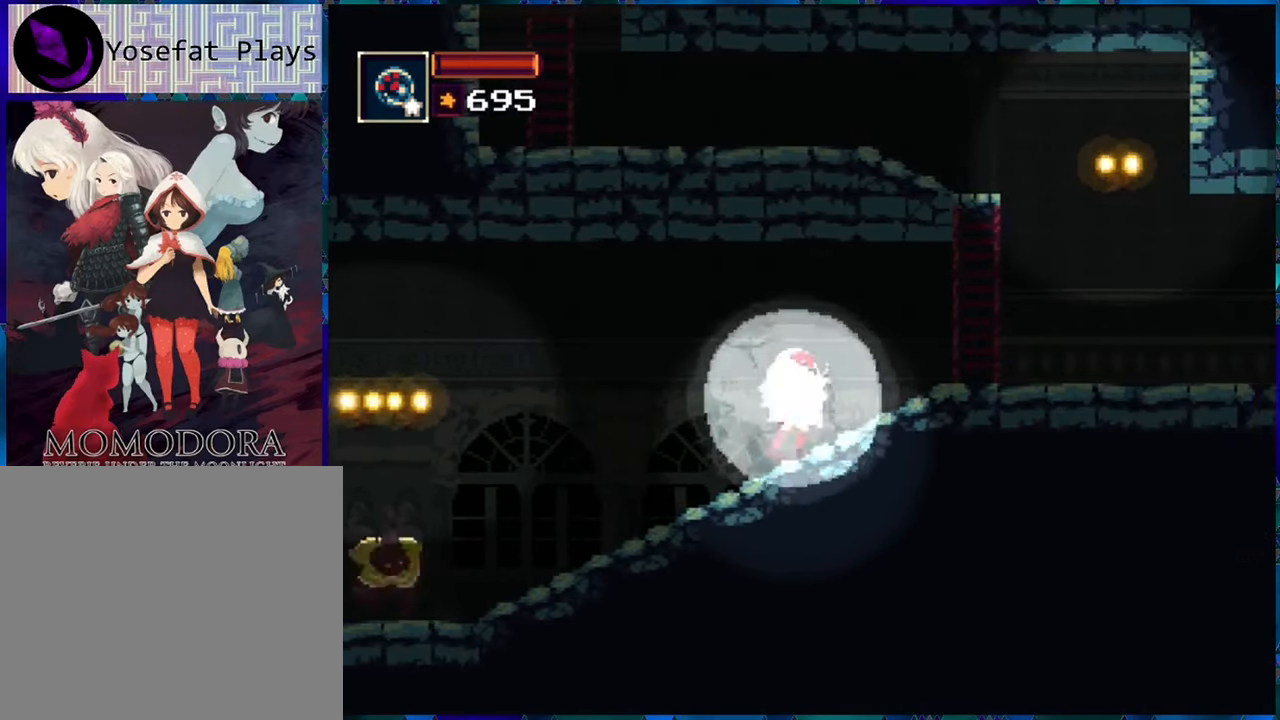
{"buttons": ["DPAD_RIGHT"], "left_stick": "center", "right_stick": "center", "events": []}
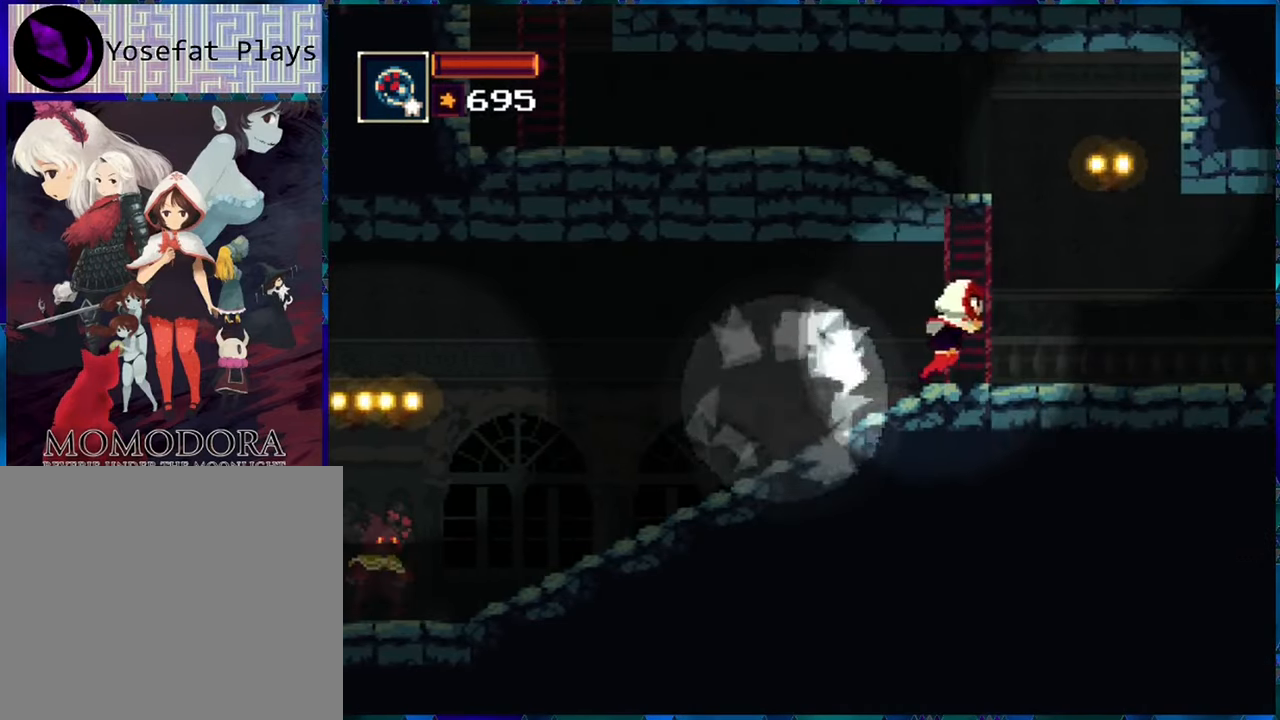
{"buttons": ["DPAD_UP", "DPAD_LEFT"], "left_stick": "center", "right_stick": "center", "events": [[33, "B", "down"], [50, "DPAD_RIGHT", "up"], [183, "DPAD_UP", "down"], [250, "B", "up"], [400, "DPAD_LEFT", "down"]]}
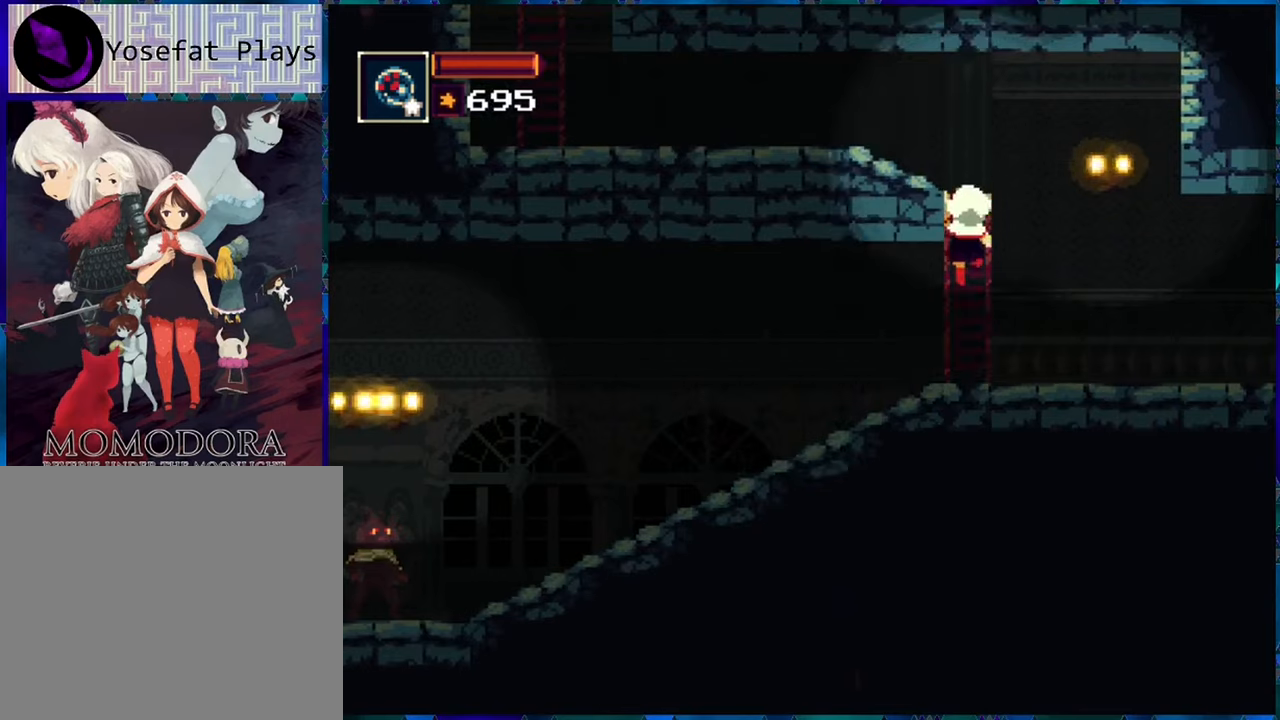
{"buttons": ["DPAD_LEFT"], "left_stick": "center", "right_stick": "center", "events": [[34, "DPAD_LEFT", "up"], [317, "DPAD_LEFT", "down"], [367, "DPAD_UP", "up"]]}
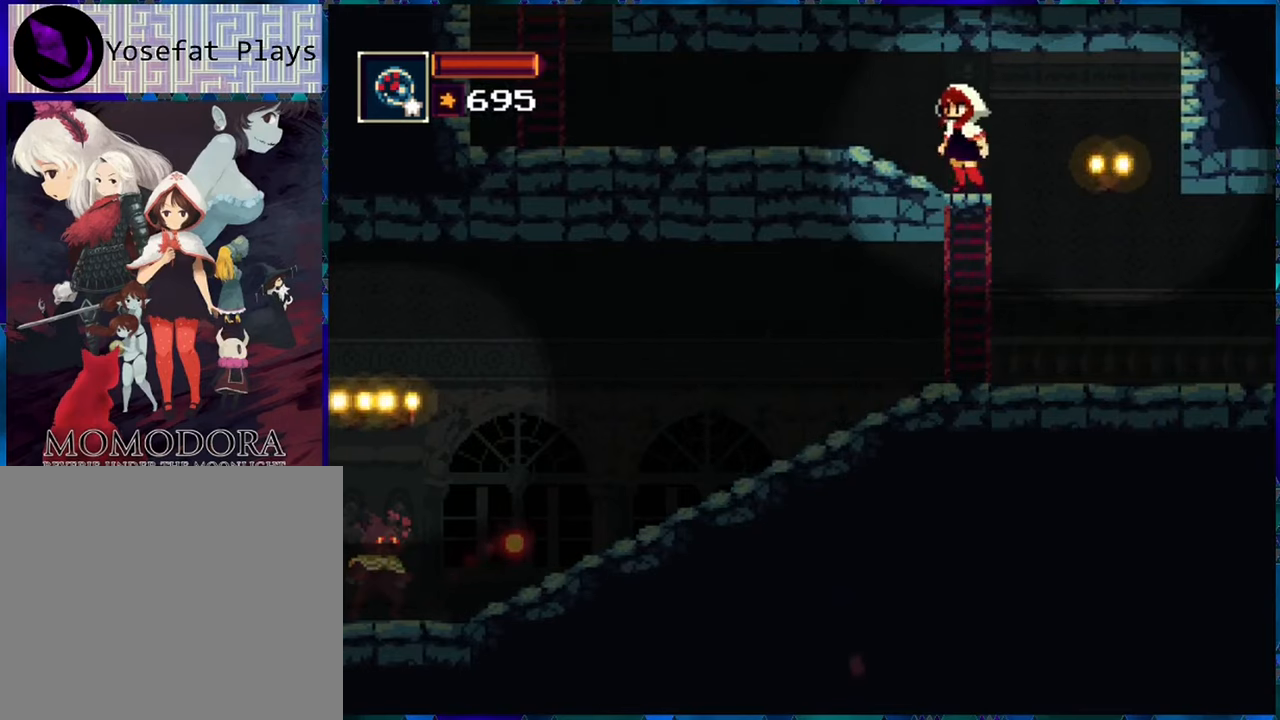
{"buttons": ["DPAD_LEFT"], "left_stick": "center", "right_stick": "center", "events": [[150, "A", "down"], [300, "A", "up"]]}
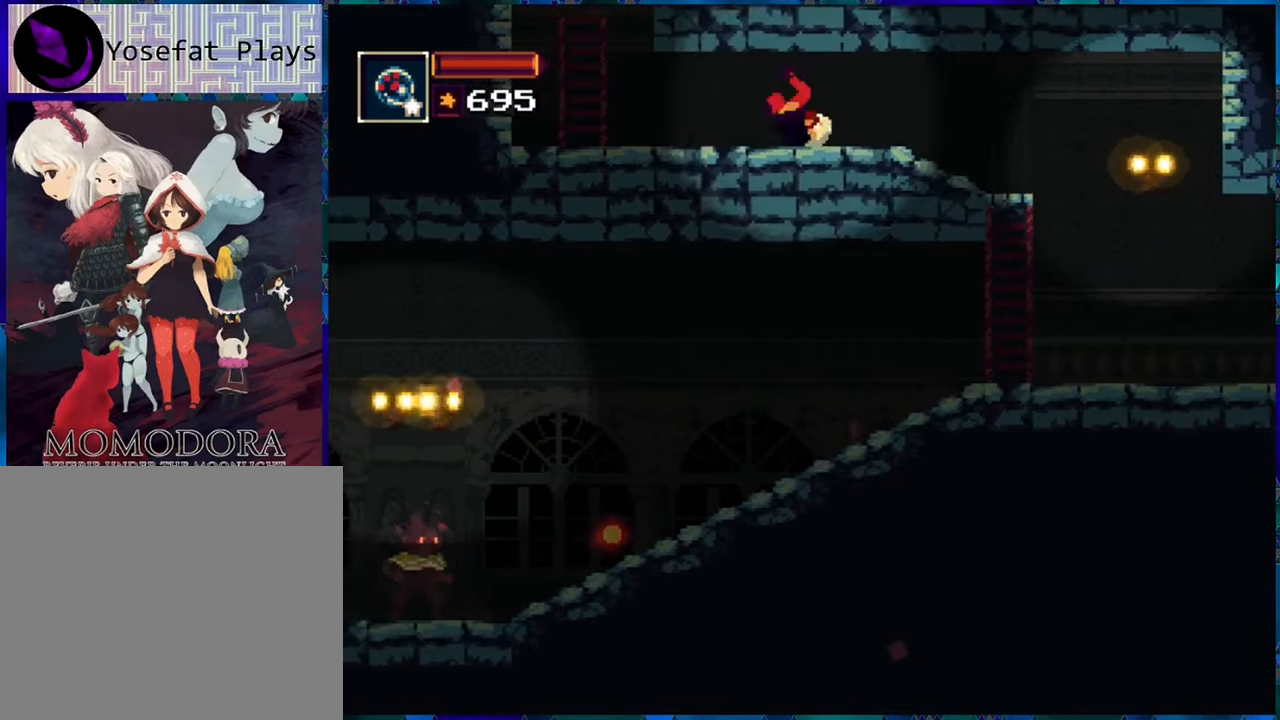
{"buttons": ["DPAD_LEFT"], "left_stick": "center", "right_stick": "center", "events": []}
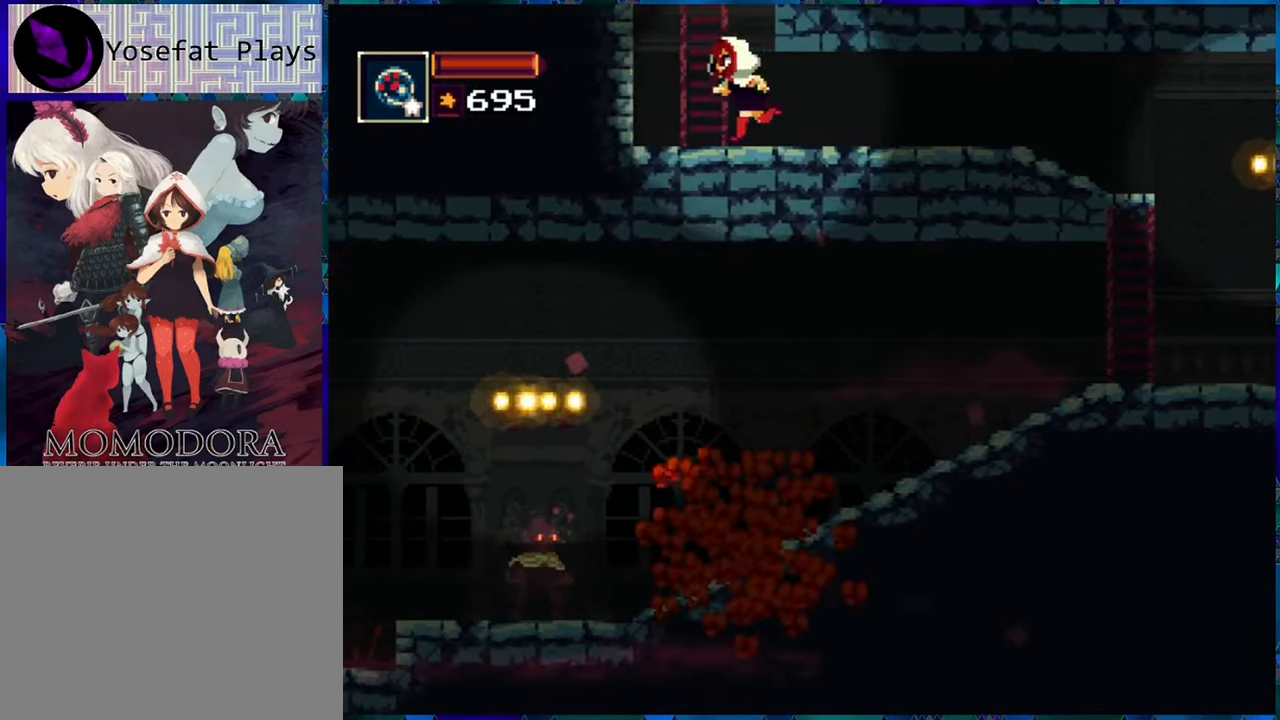
{"buttons": ["DPAD_UP"], "left_stick": "center", "right_stick": "center", "events": [[17, "DPAD_LEFT", "up"], [100, "B", "down"], [284, "DPAD_UP", "down"], [384, "B", "up"]]}
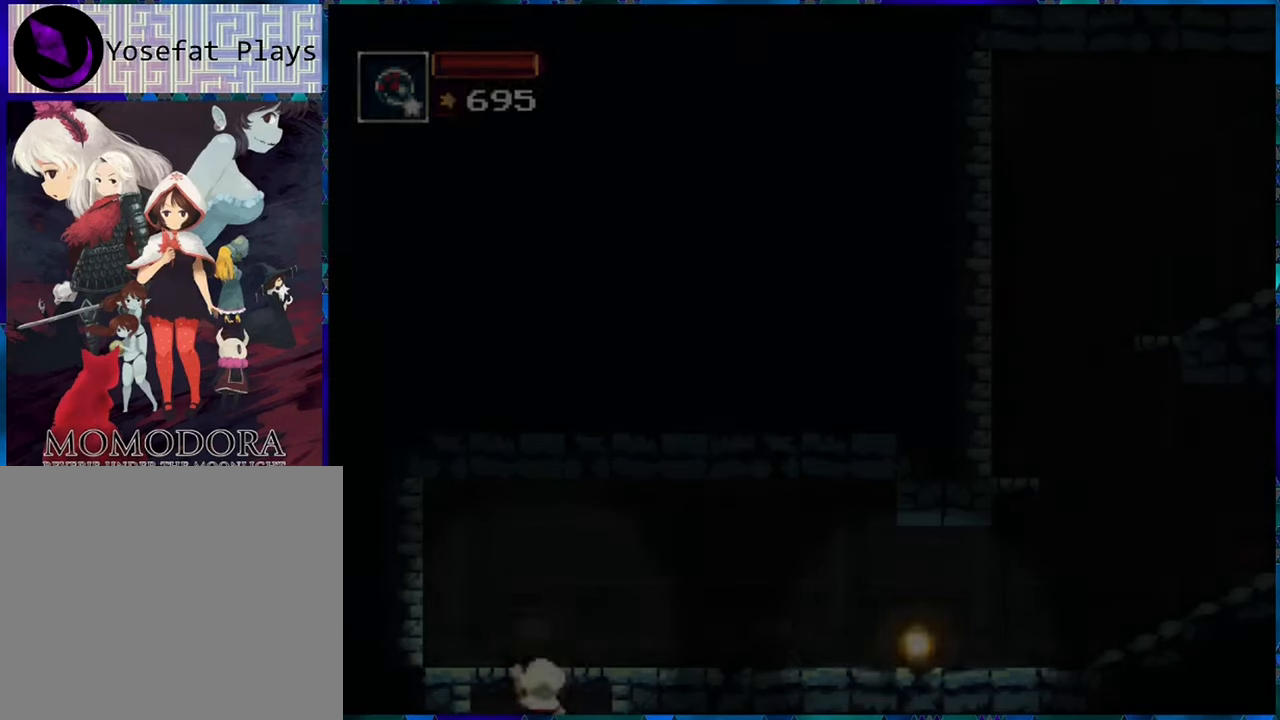
{"buttons": ["DPAD_RIGHT"], "left_stick": "center", "right_stick": "center", "events": [[367, "DPAD_UP", "up"], [484, "DPAD_RIGHT", "down"]]}
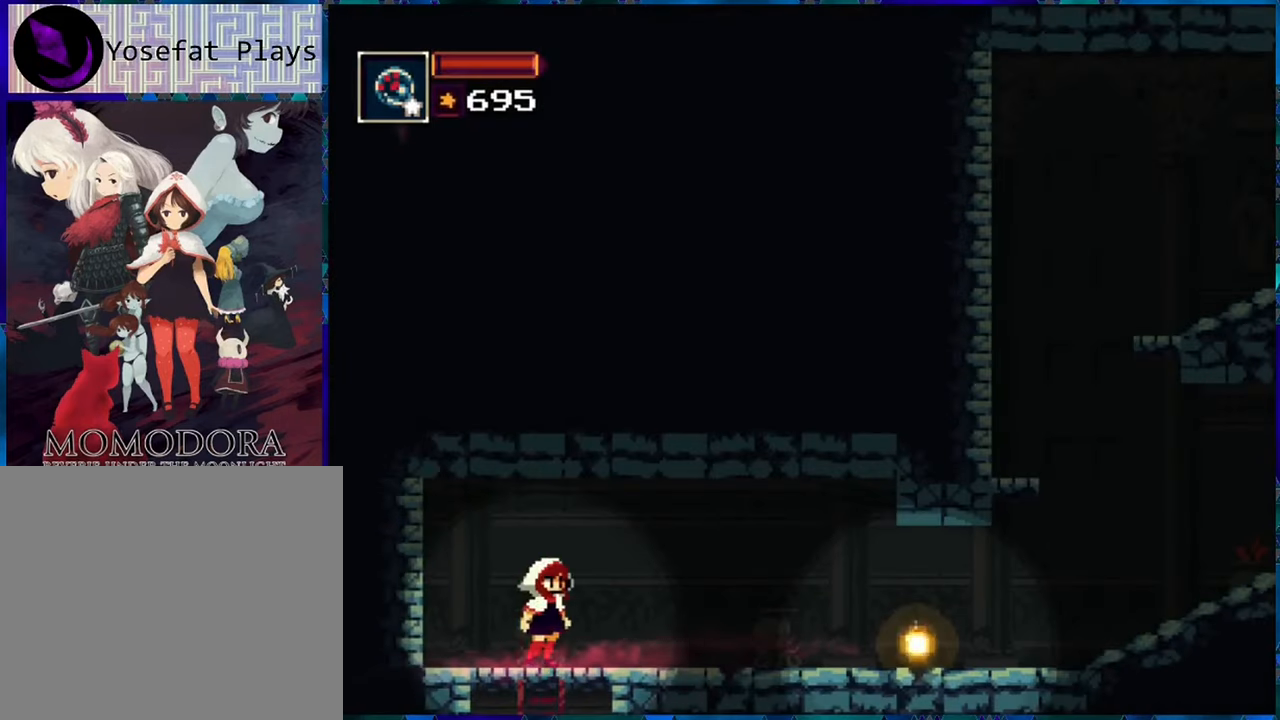
{"buttons": ["DPAD_RIGHT"], "left_stick": "center", "right_stick": "center", "events": []}
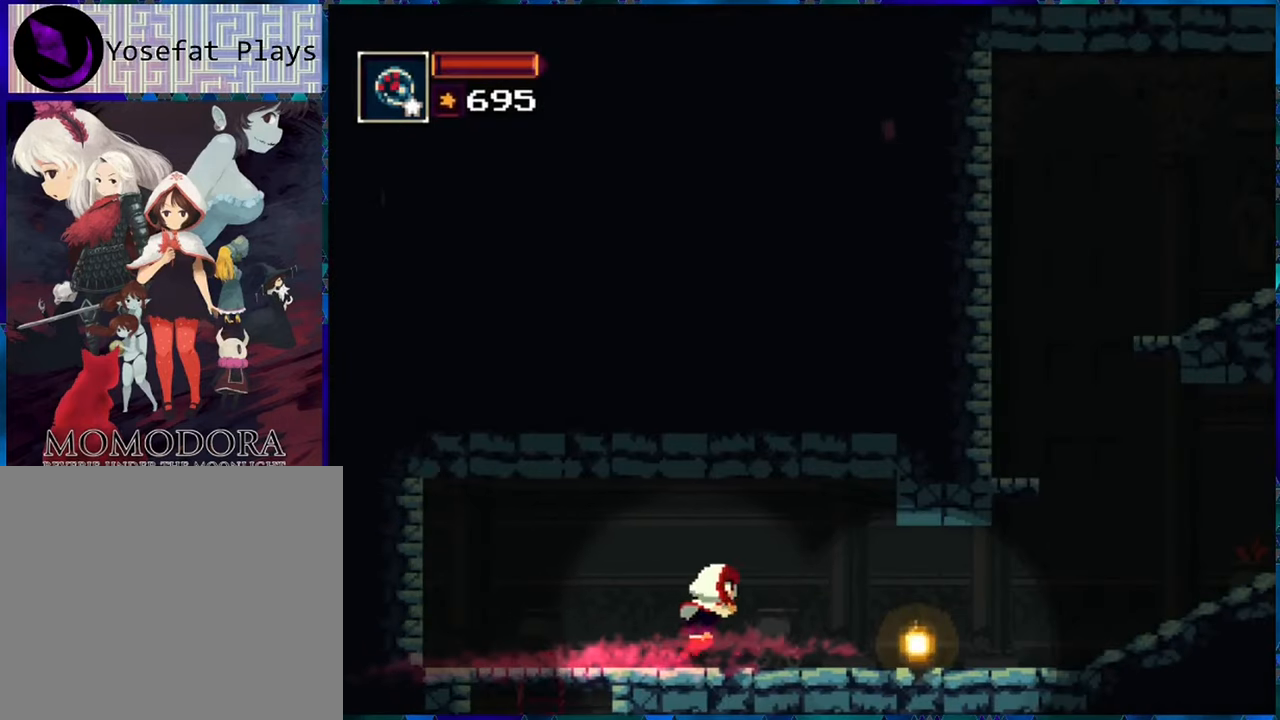
{"buttons": ["R1", "DPAD_RIGHT"], "left_stick": "center", "right_stick": "center", "events": [[150, "R1", "down"]]}
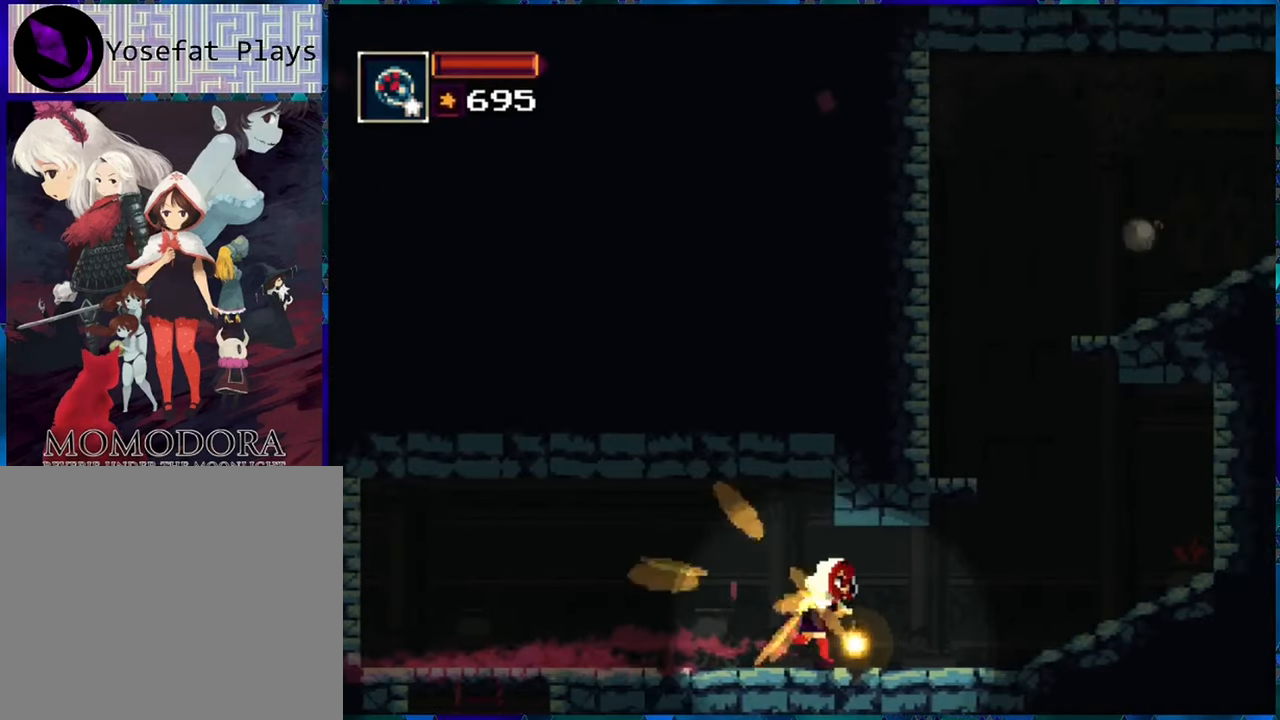
{"buttons": ["R1", "DPAD_RIGHT"], "left_stick": "center", "right_stick": "center", "events": []}
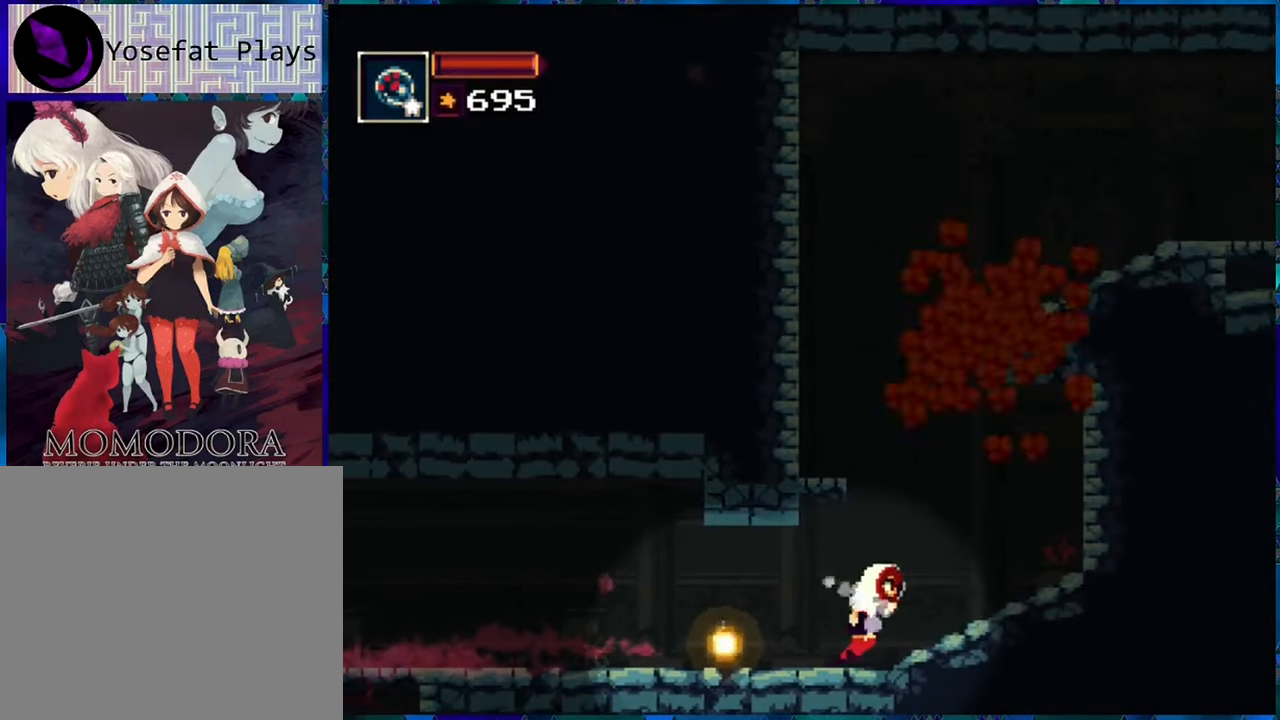
{"buttons": ["R1", "DPAD_LEFT"], "left_stick": "center", "right_stick": "center", "events": [[300, "DPAD_RIGHT", "up"], [417, "DPAD_LEFT", "down"]]}
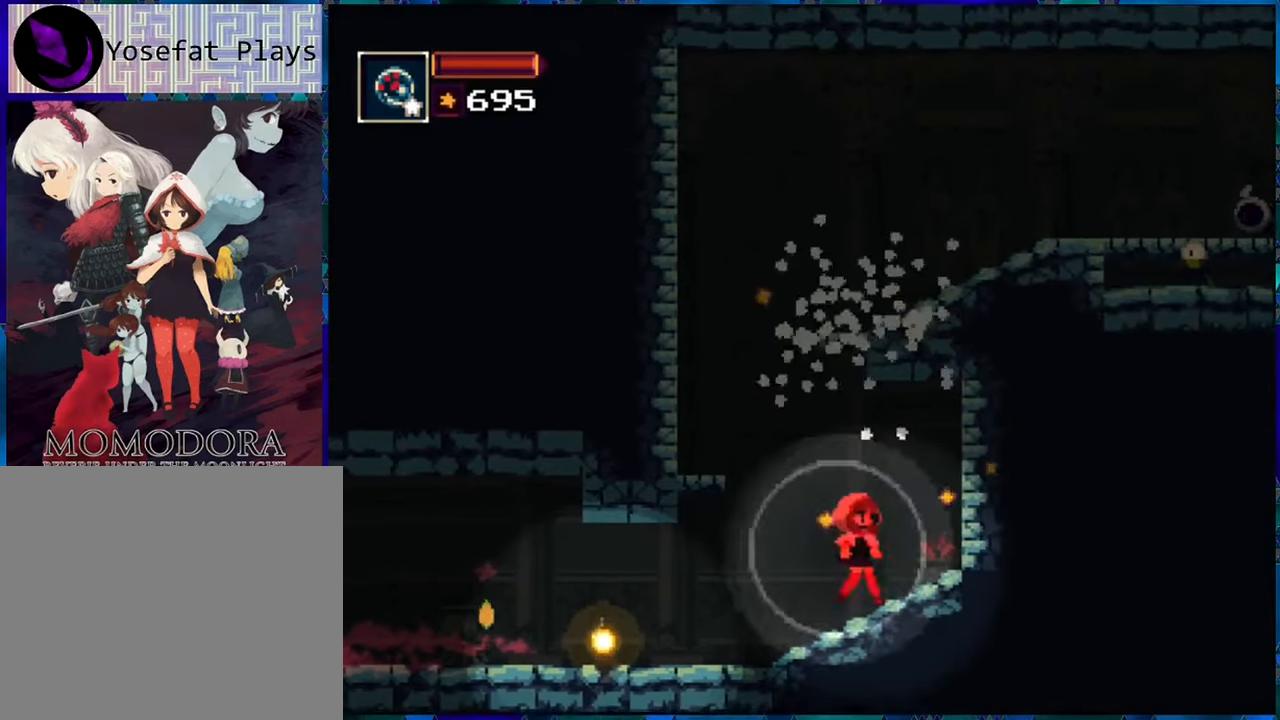
{"buttons": ["B", "R1", "DPAD_LEFT"], "left_stick": "center", "right_stick": "center", "events": [[67, "B", "down"], [300, "B", "up"], [350, "B", "down"]]}